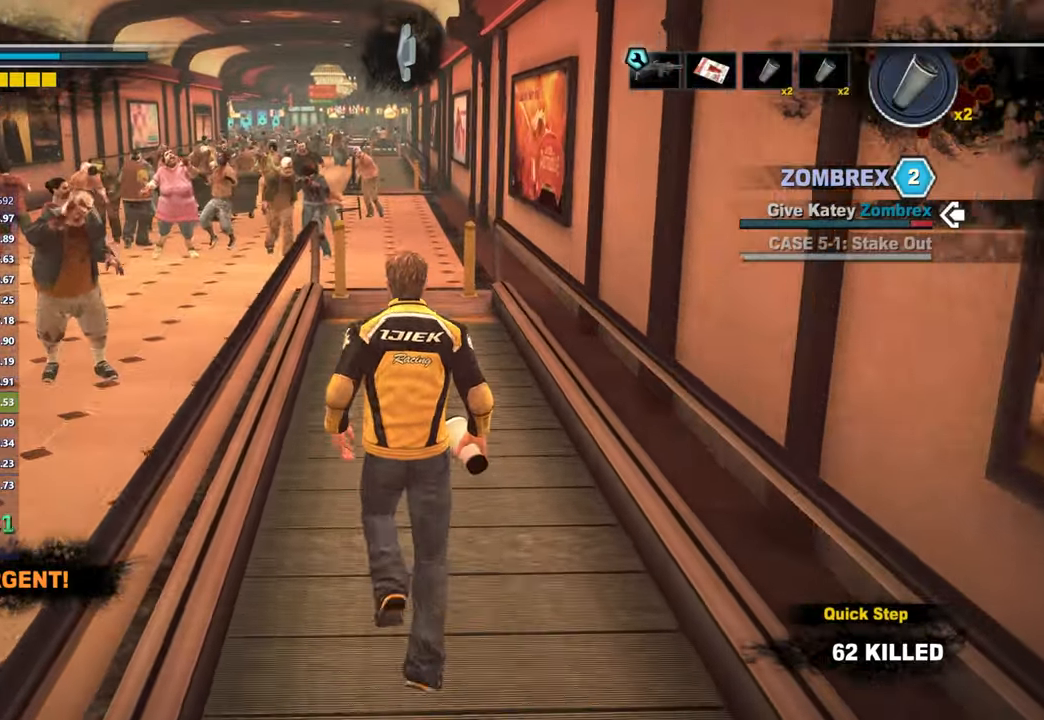
Gameplay with a controller (Xbox layout); each line is a JSON object with the inputs held at the frame after it. "button_events" lists button changes between this image and that frame as [ms after this image, input, new state], when the widget could be followed in between (sticks are given only as held states).
{"buttons": [], "left_stick": "up", "right_stick": "center", "button_events": []}
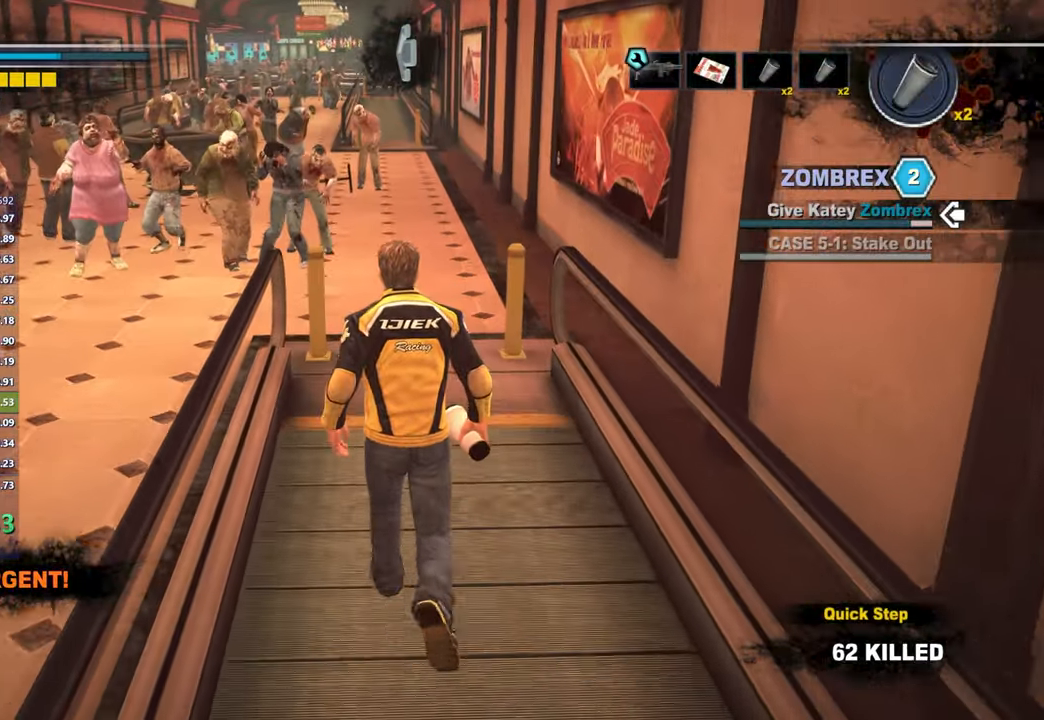
{"buttons": [], "left_stick": "up", "right_stick": "center", "button_events": []}
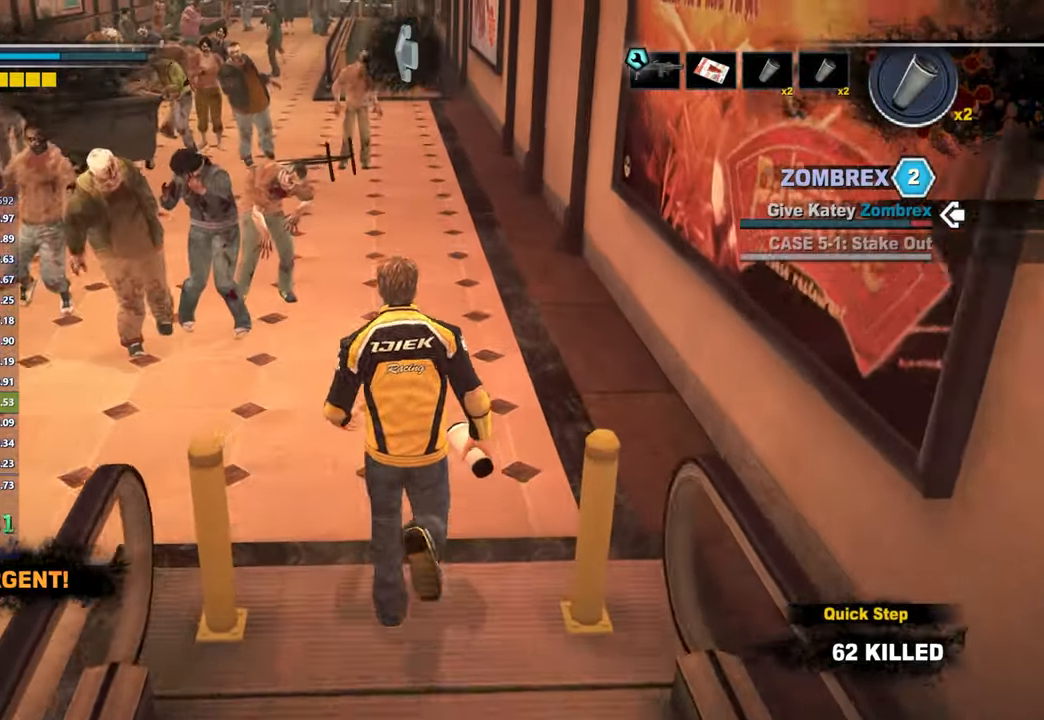
{"buttons": [], "left_stick": "up", "right_stick": "center", "button_events": []}
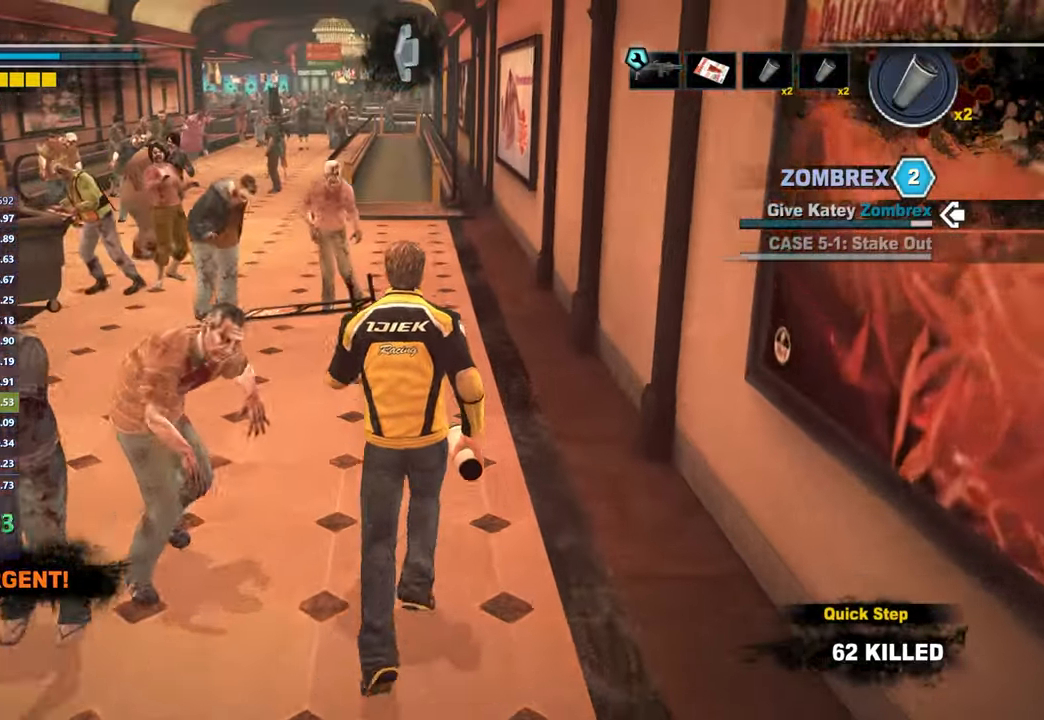
{"buttons": [], "left_stick": "up", "right_stick": "center", "button_events": []}
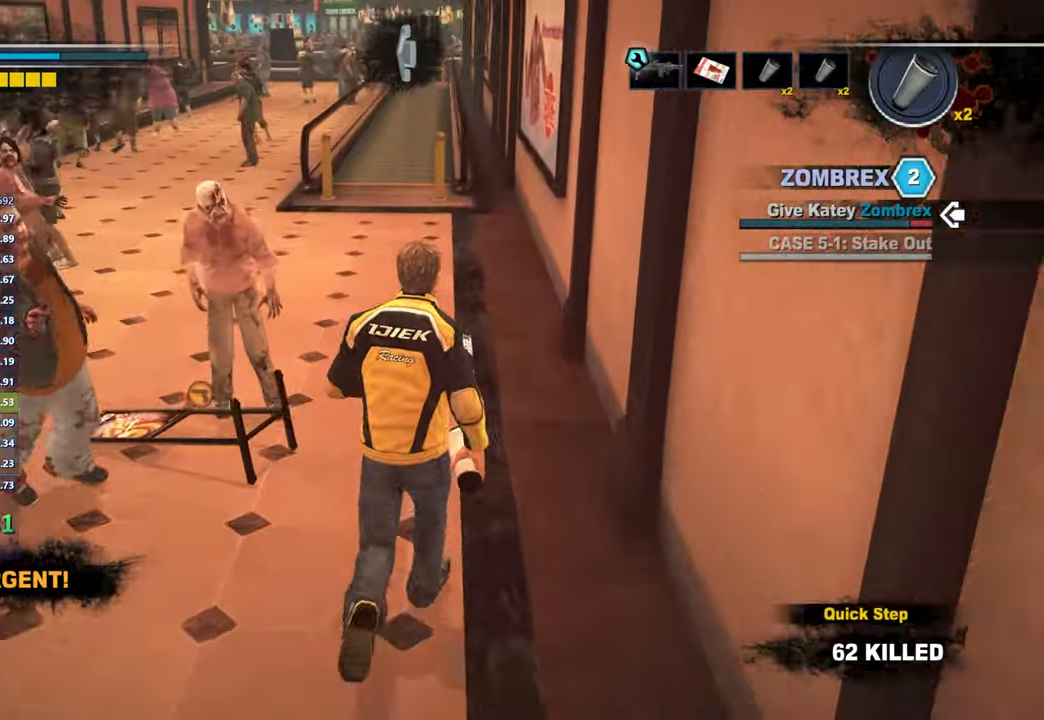
{"buttons": [], "left_stick": "up", "right_stick": "center", "button_events": []}
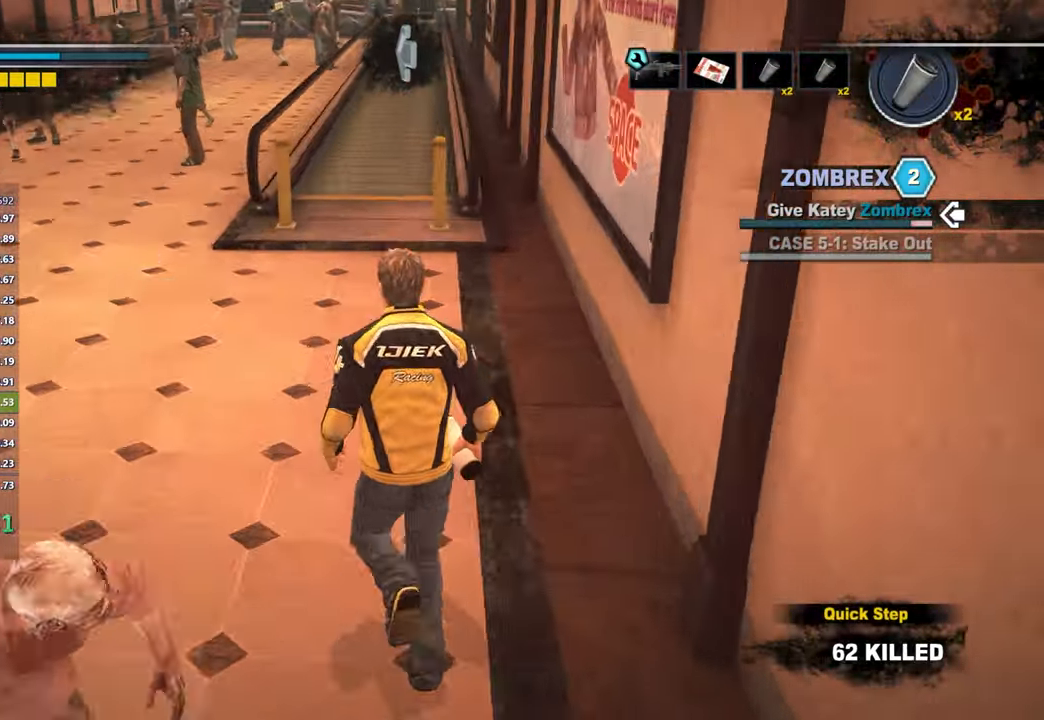
{"buttons": [], "left_stick": "up", "right_stick": "center", "button_events": []}
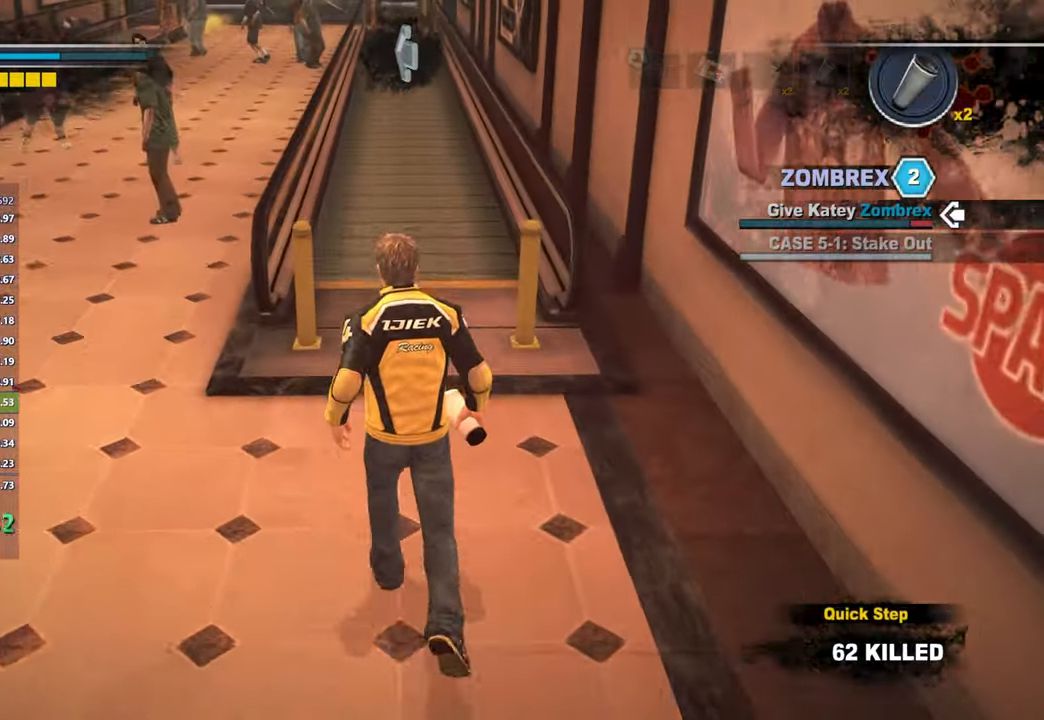
{"buttons": [], "left_stick": "up", "right_stick": "center", "button_events": []}
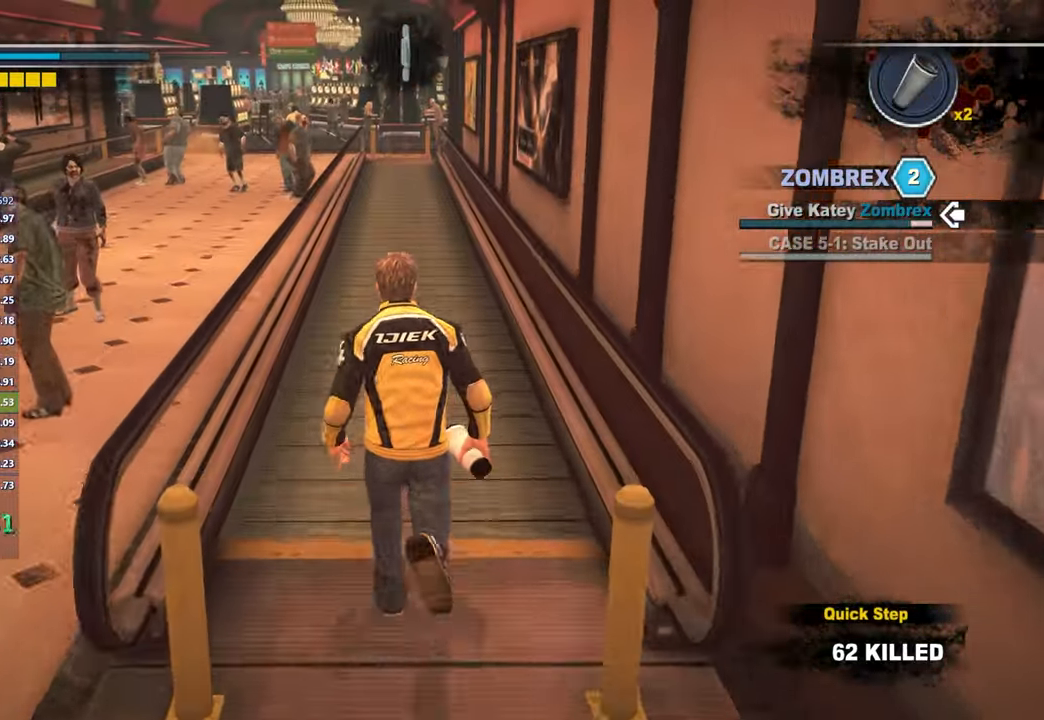
{"buttons": [], "left_stick": "up", "right_stick": "center", "button_events": []}
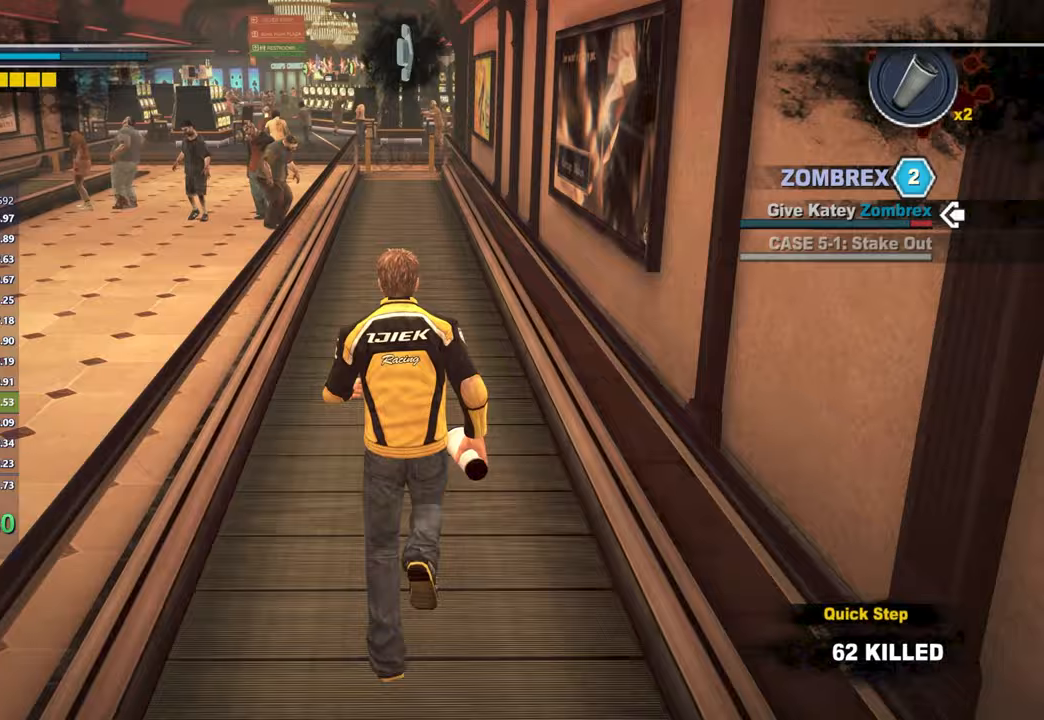
{"buttons": [], "left_stick": "up", "right_stick": "down", "button_events": []}
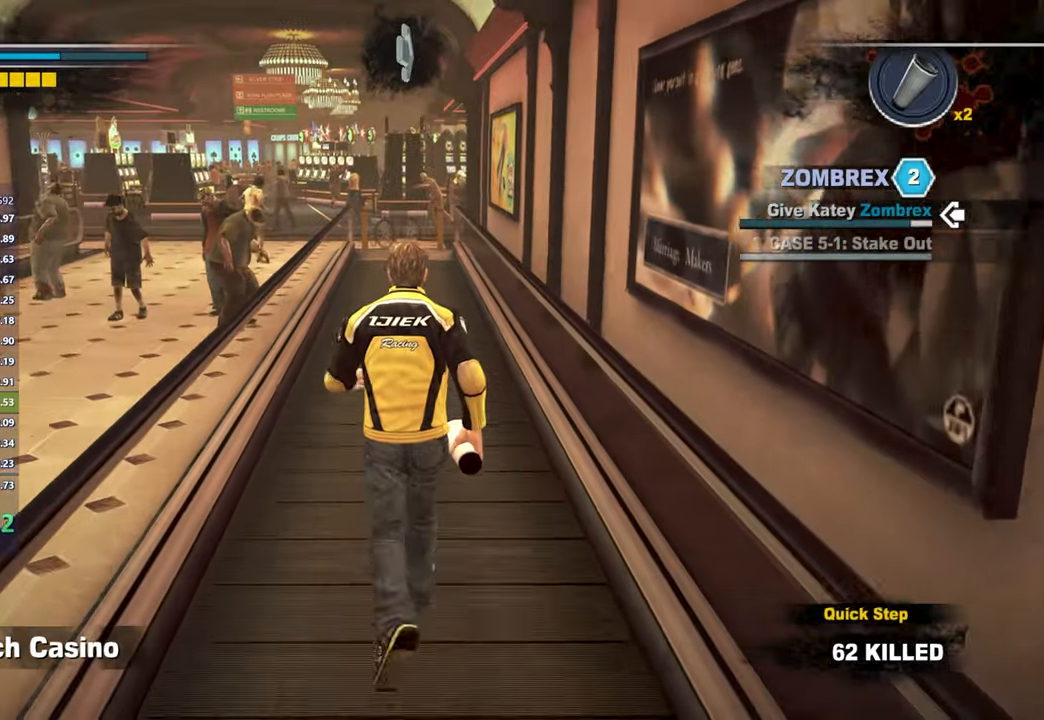
{"buttons": [], "left_stick": "up", "right_stick": "center", "button_events": []}
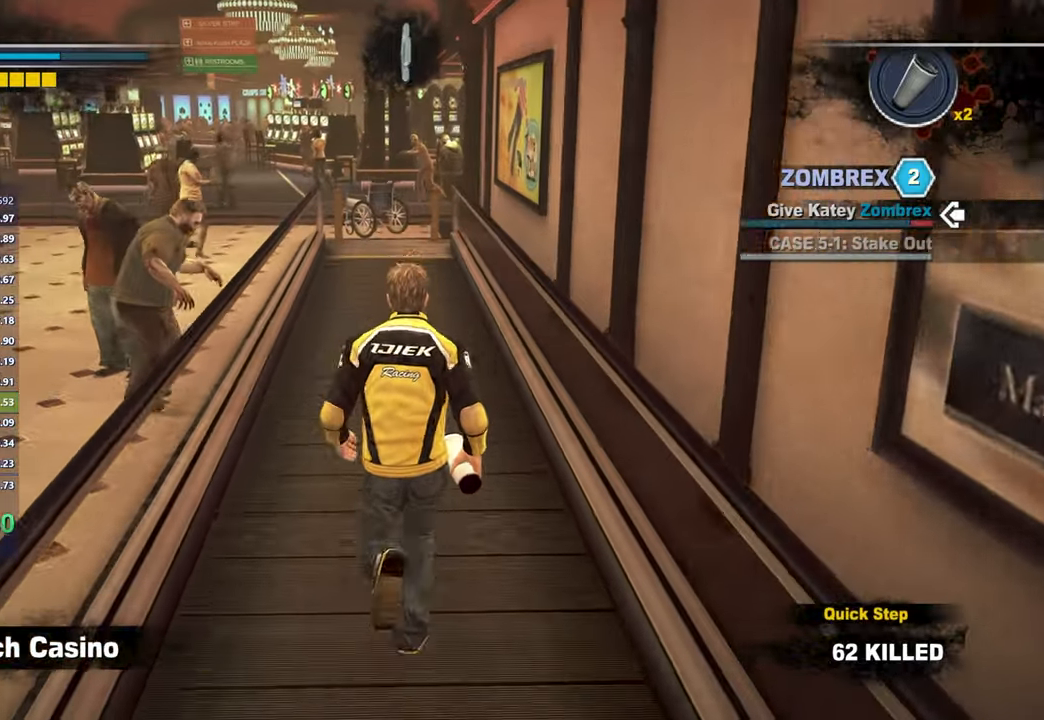
{"buttons": [], "left_stick": "up", "right_stick": "center", "button_events": []}
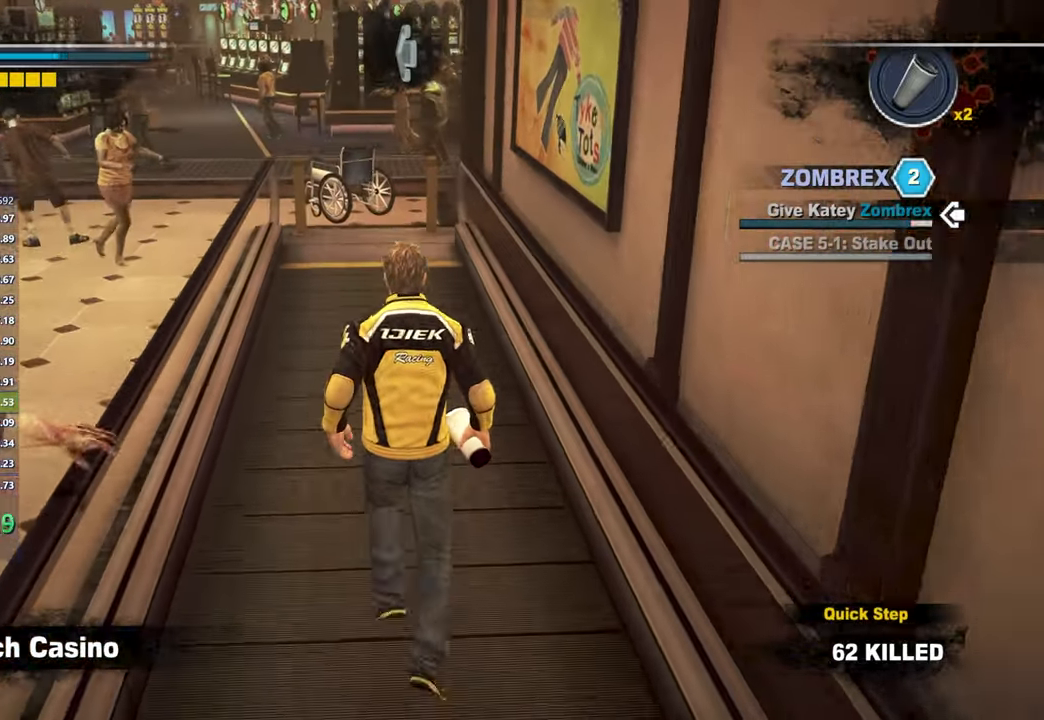
{"buttons": [], "left_stick": "up", "right_stick": "down", "button_events": []}
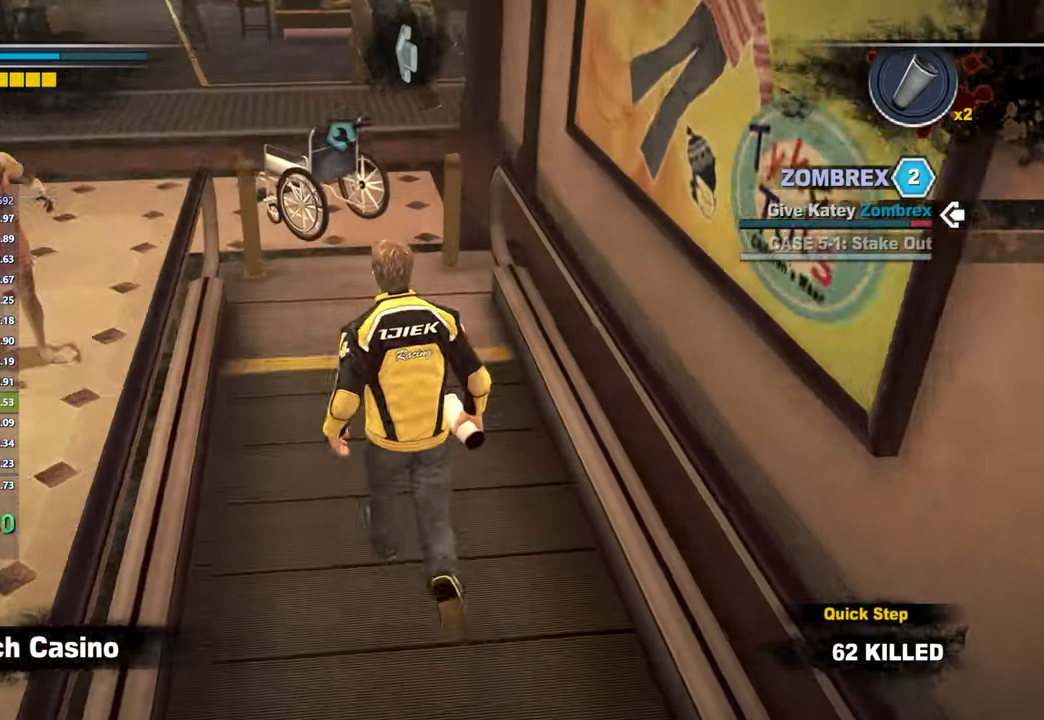
{"buttons": [], "left_stick": "up", "right_stick": "center", "button_events": []}
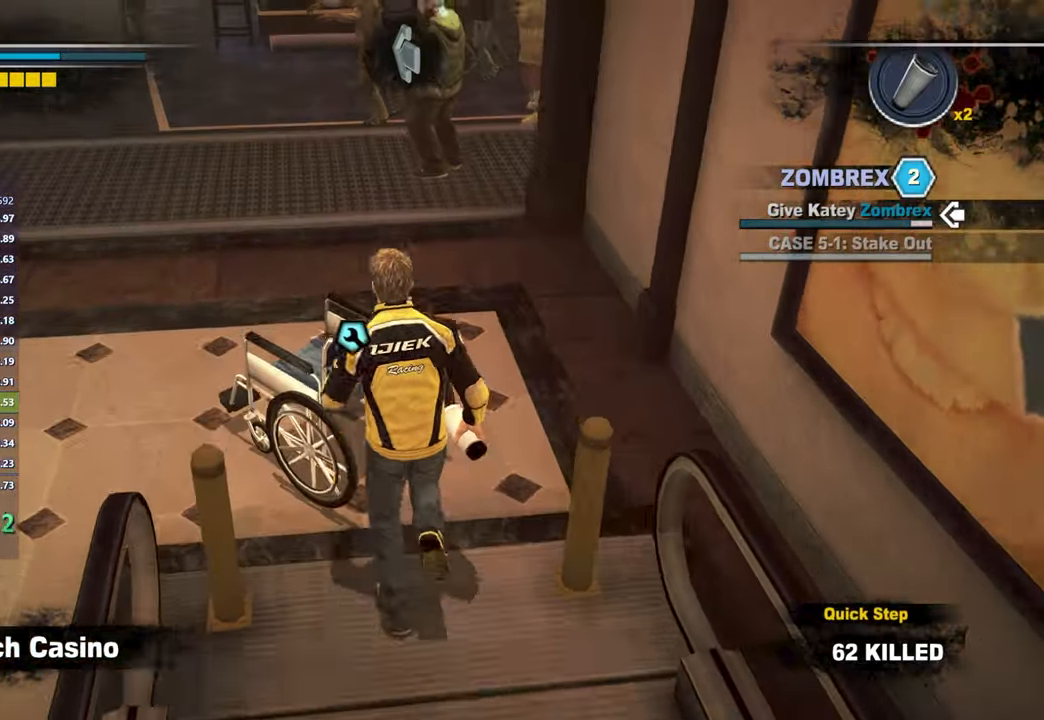
{"buttons": [], "left_stick": "up-left", "right_stick": "right", "button_events": []}
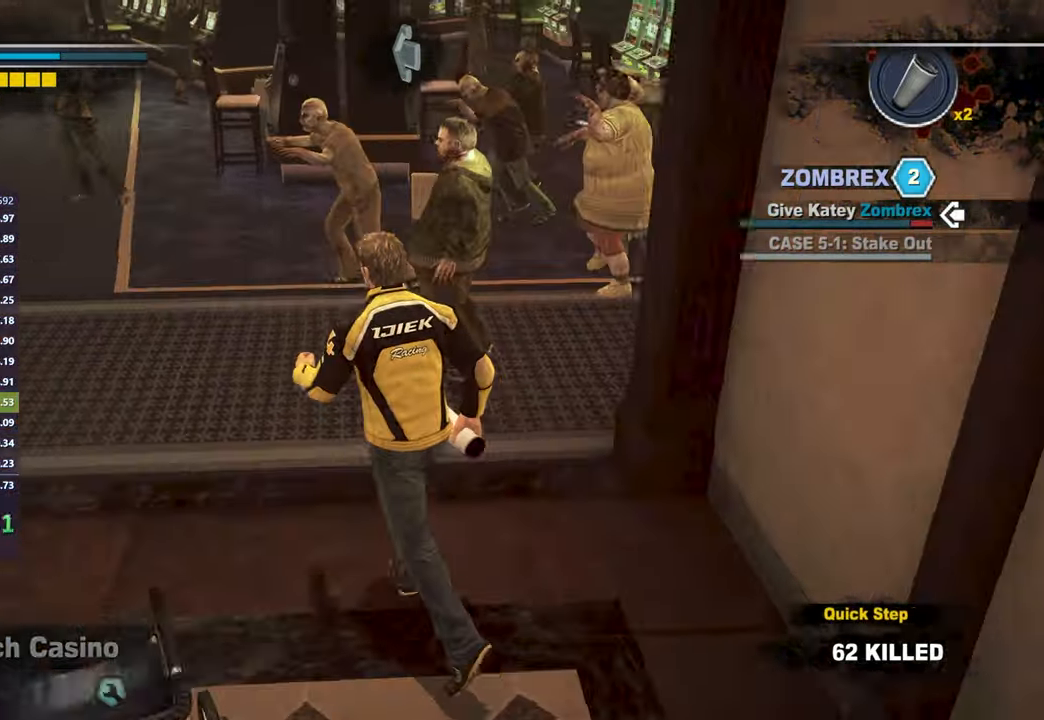
{"buttons": [], "left_stick": "up-left", "right_stick": "right", "button_events": []}
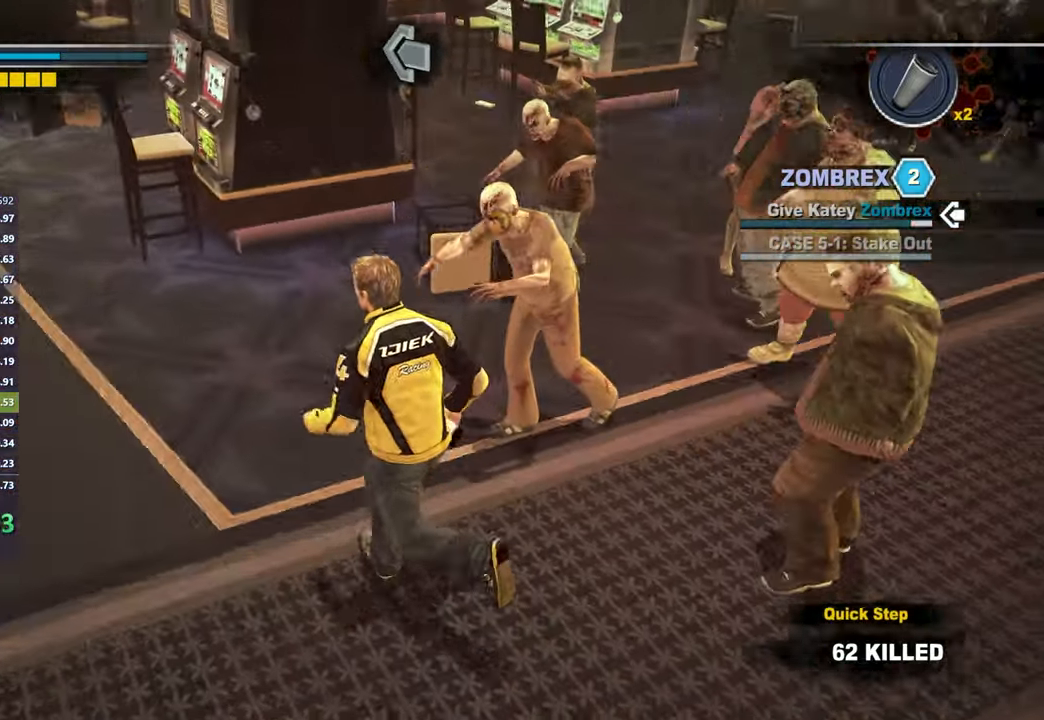
{"buttons": [], "left_stick": "up-right", "right_stick": "center", "button_events": []}
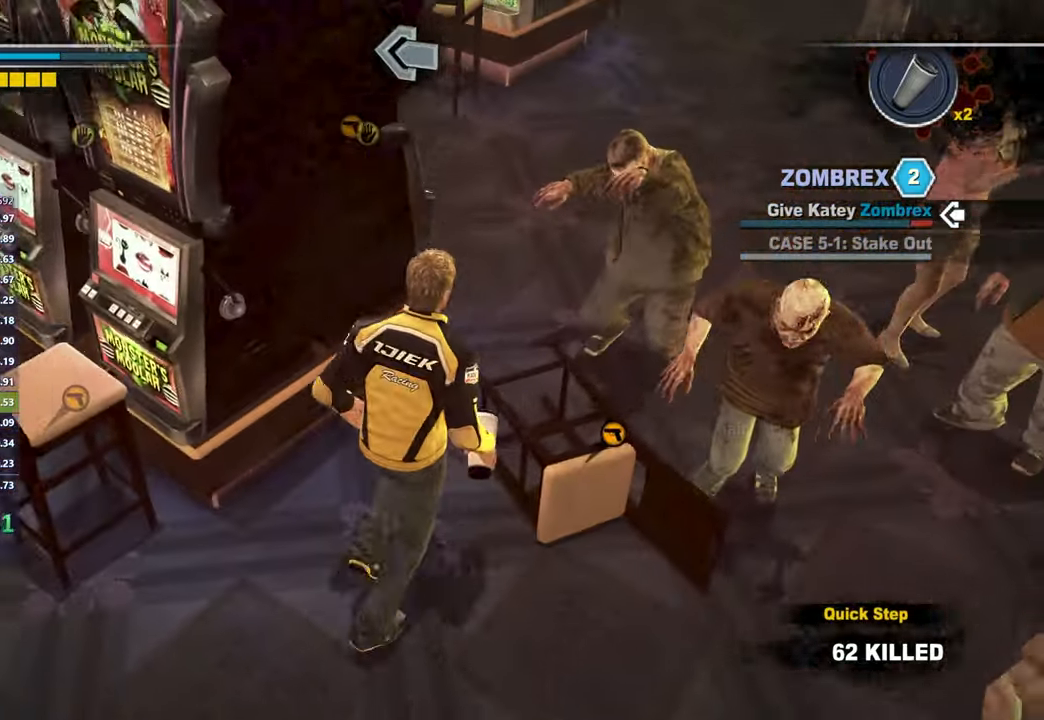
{"buttons": [], "left_stick": "up-right", "right_stick": "center", "button_events": []}
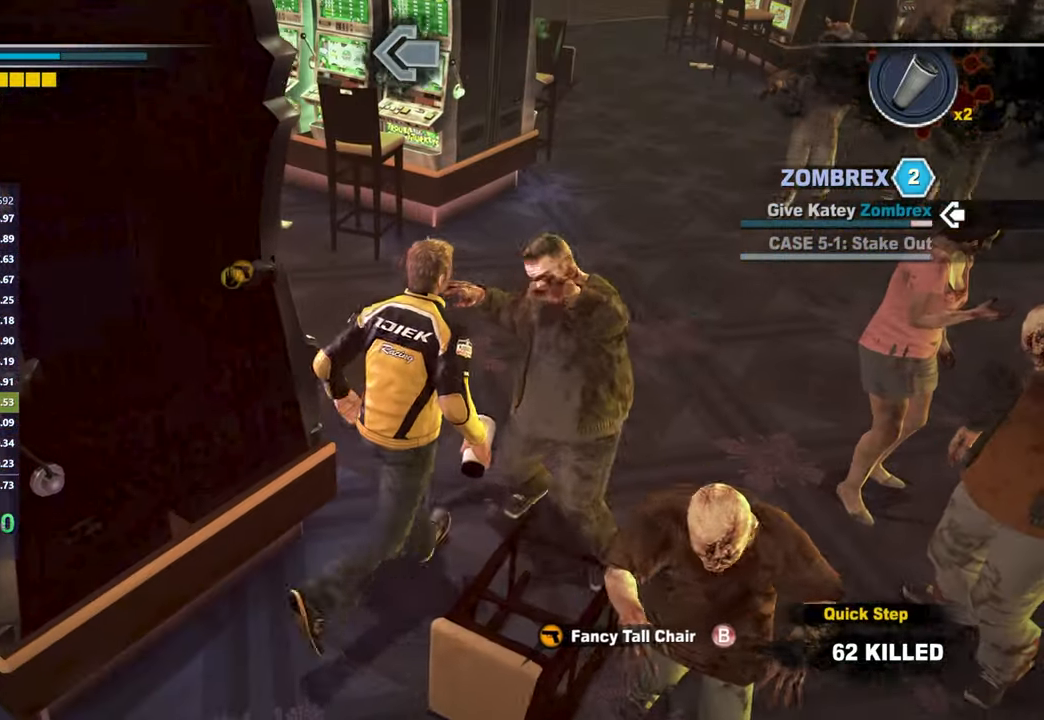
{"buttons": [], "left_stick": "up-right", "right_stick": "center", "button_events": []}
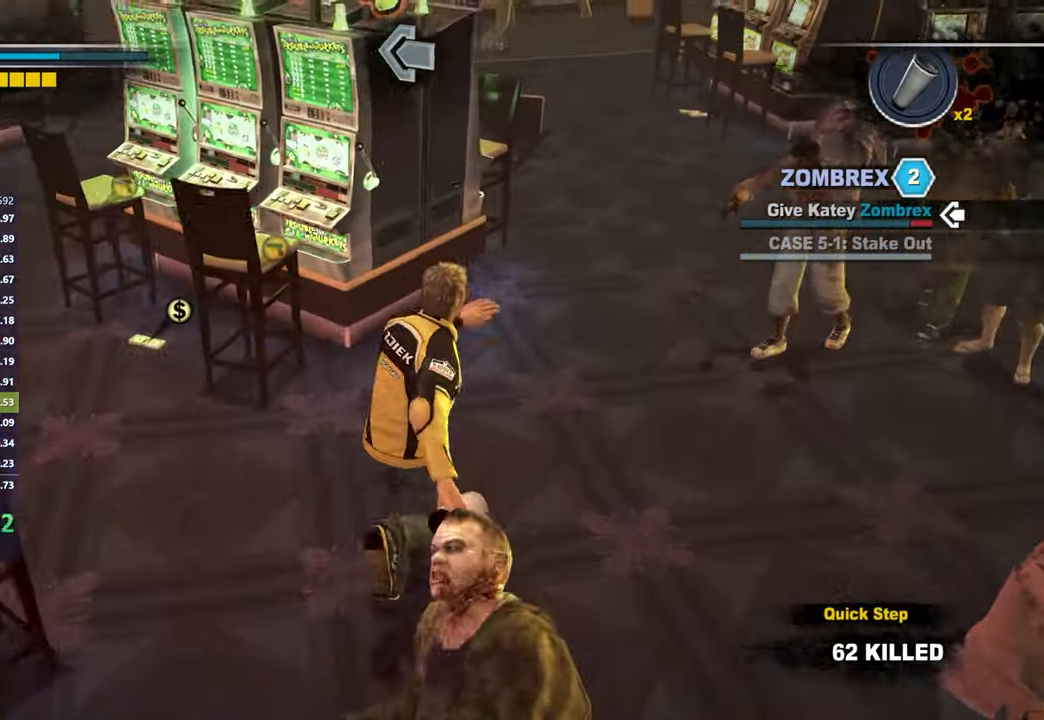
{"buttons": [], "left_stick": "up-right", "right_stick": "left", "button_events": []}
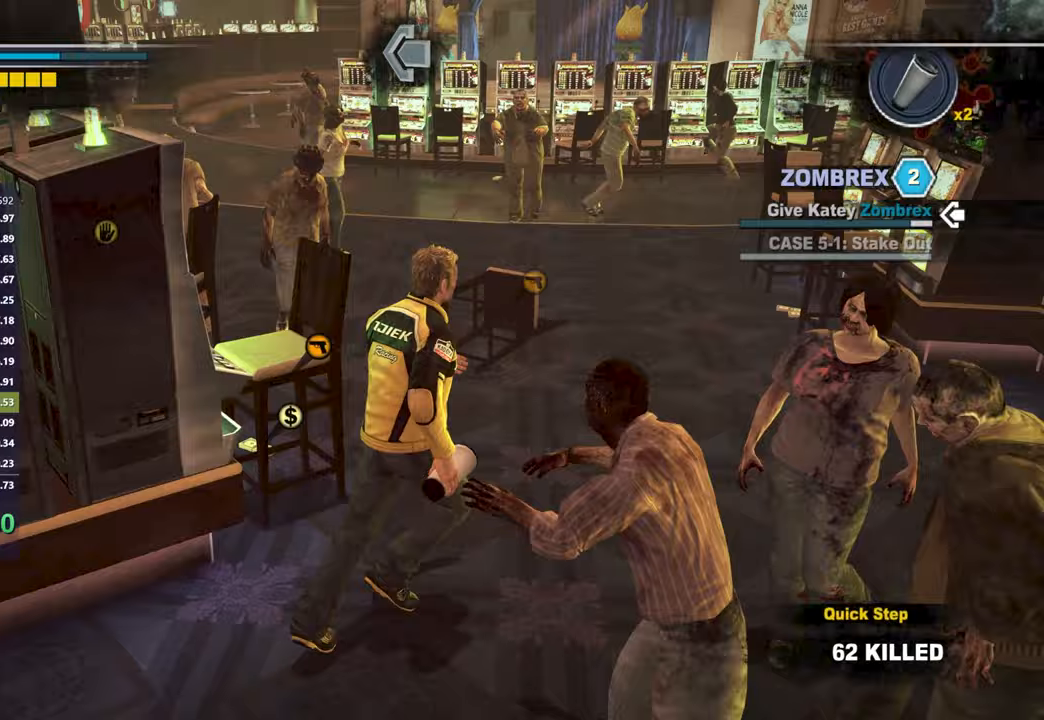
{"buttons": [], "left_stick": "up-right", "right_stick": "left", "button_events": []}
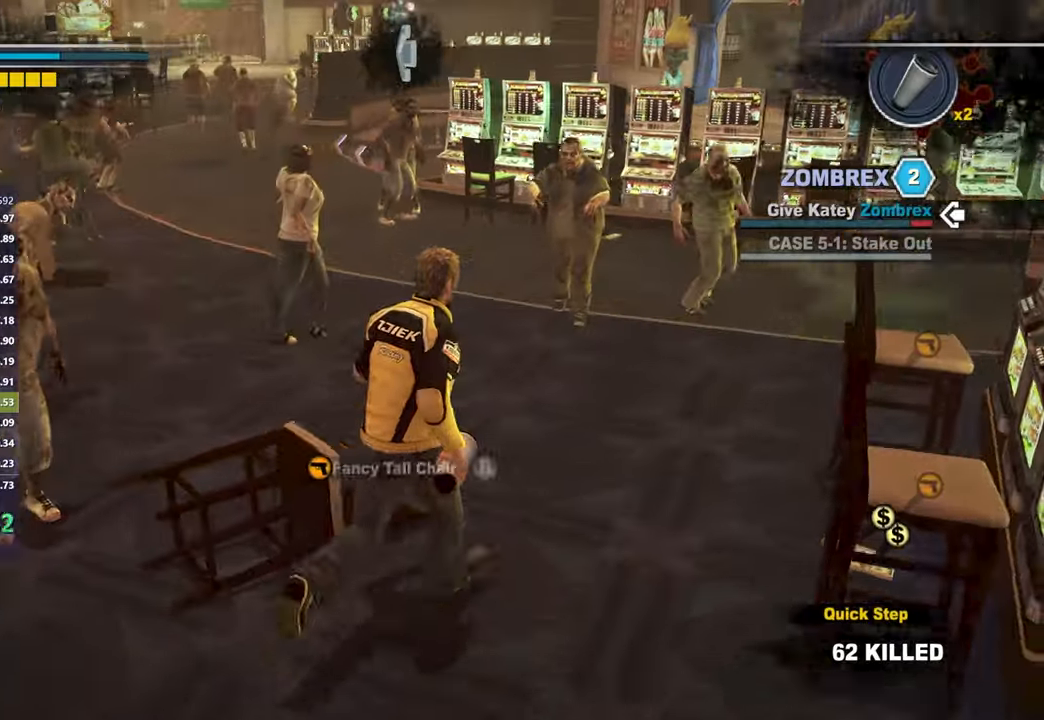
{"buttons": [], "left_stick": "up", "right_stick": "center", "button_events": []}
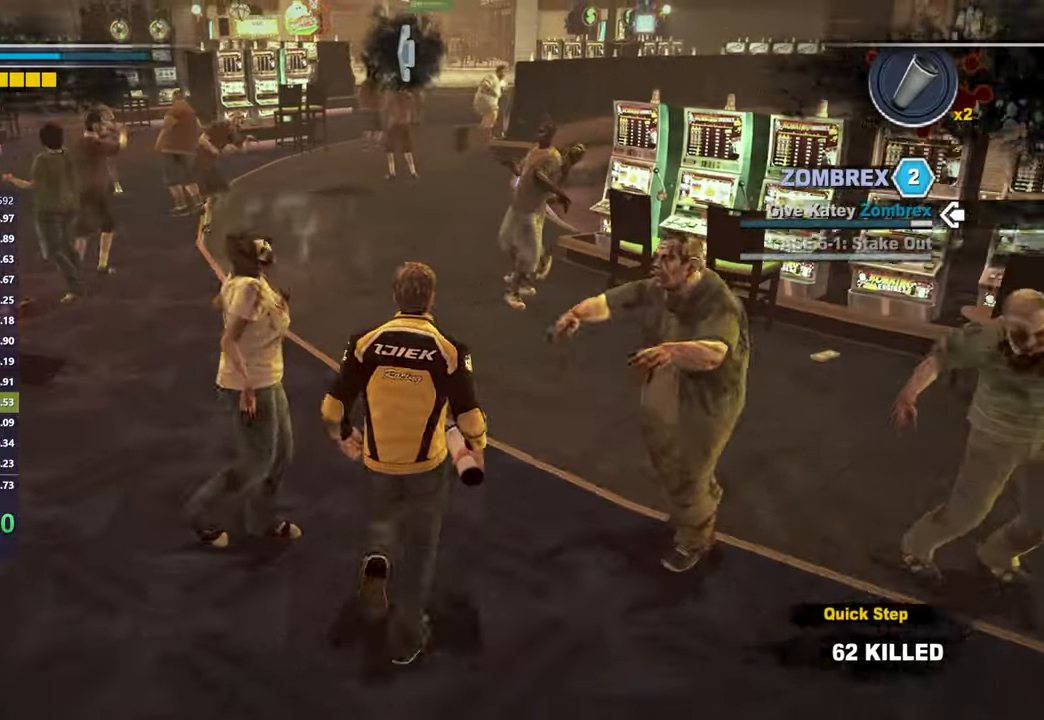
{"buttons": [], "left_stick": "up", "right_stick": "down-right", "button_events": []}
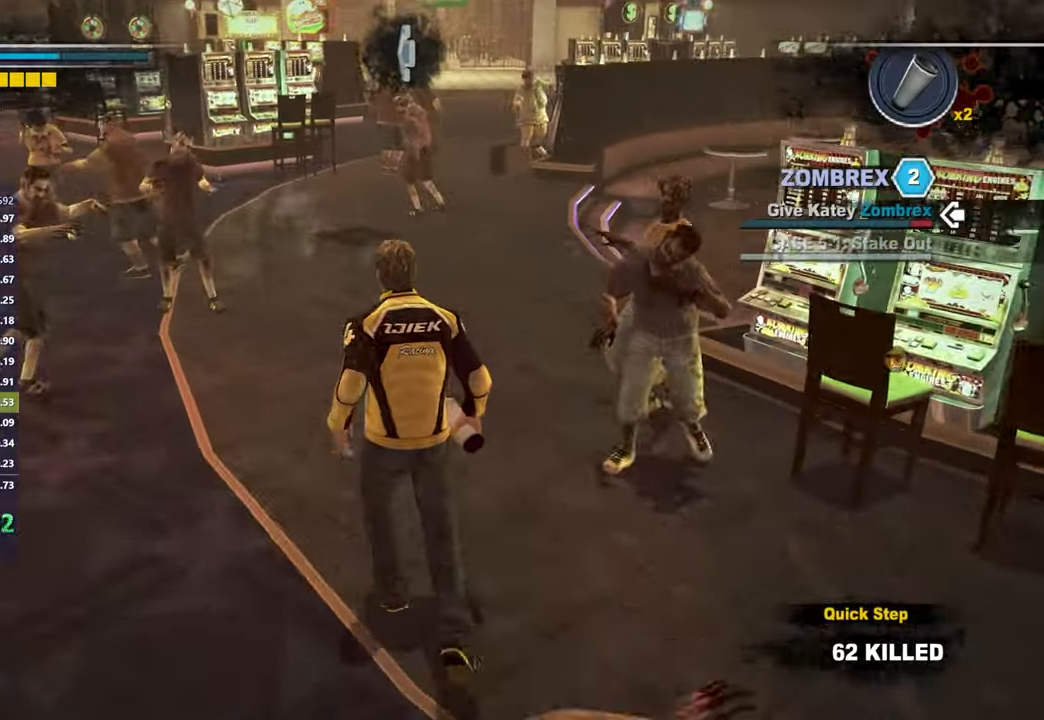
{"buttons": [], "left_stick": "up", "right_stick": "down-right", "button_events": []}
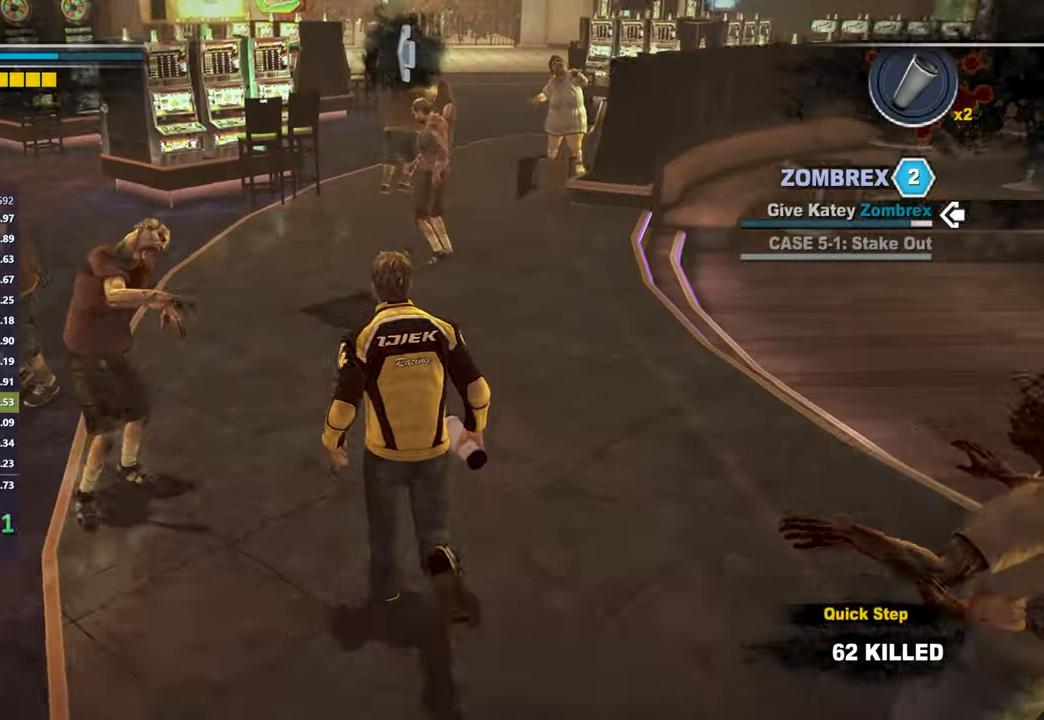
{"buttons": [], "left_stick": "up", "right_stick": "down-right", "button_events": []}
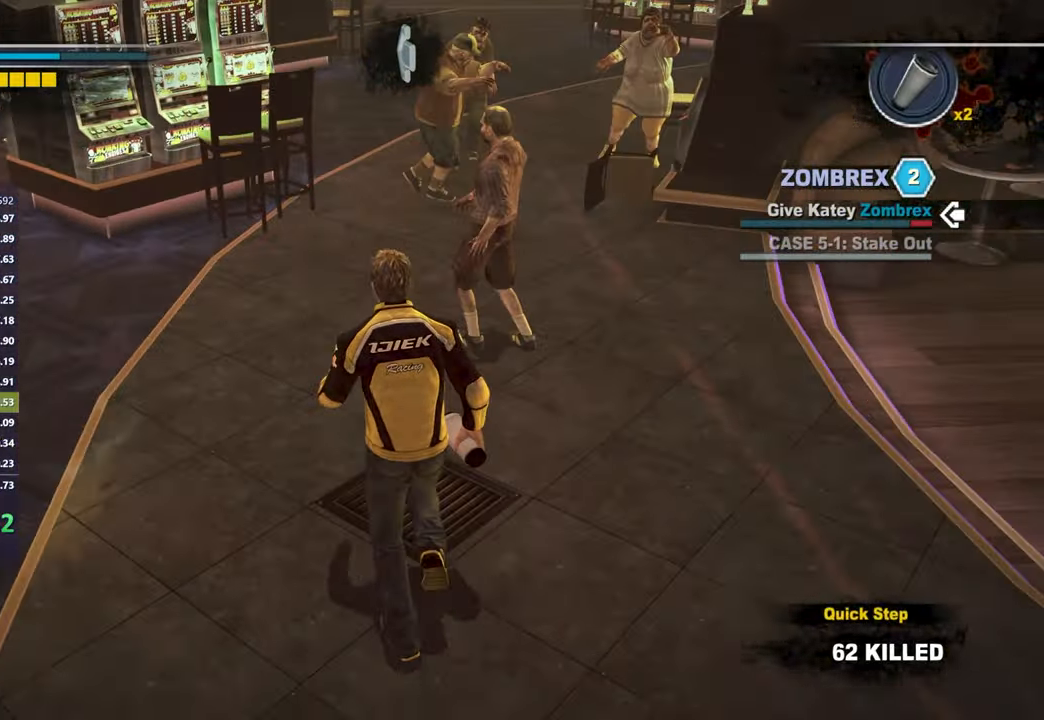
{"buttons": [], "left_stick": "up", "right_stick": "center", "button_events": []}
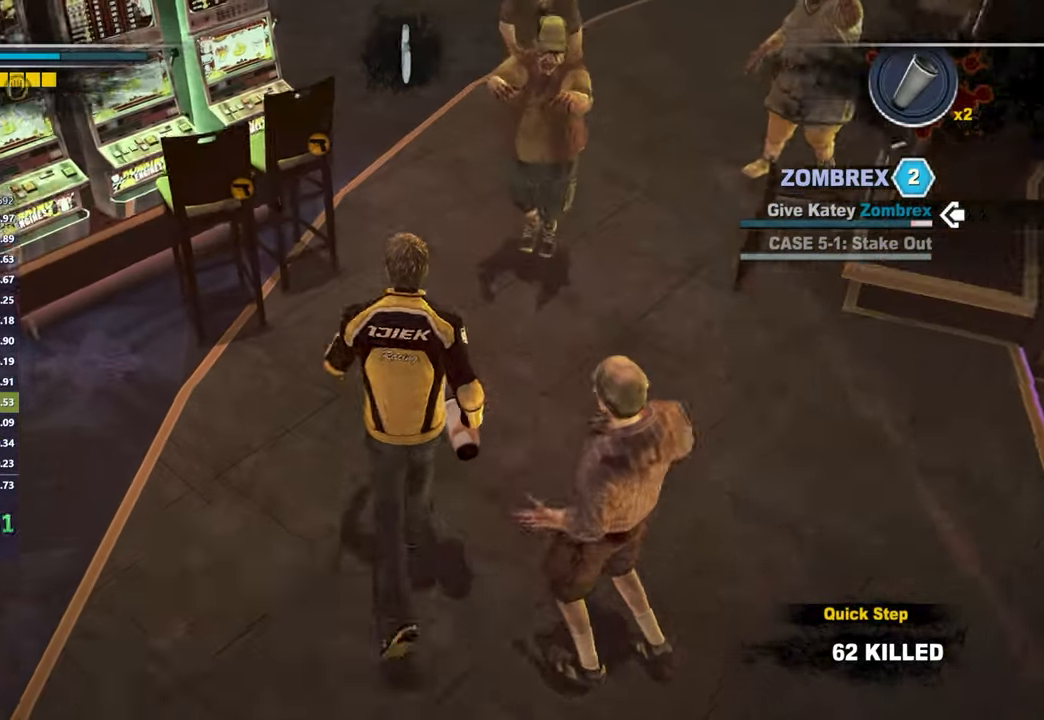
{"buttons": [], "left_stick": "up", "right_stick": "center", "button_events": []}
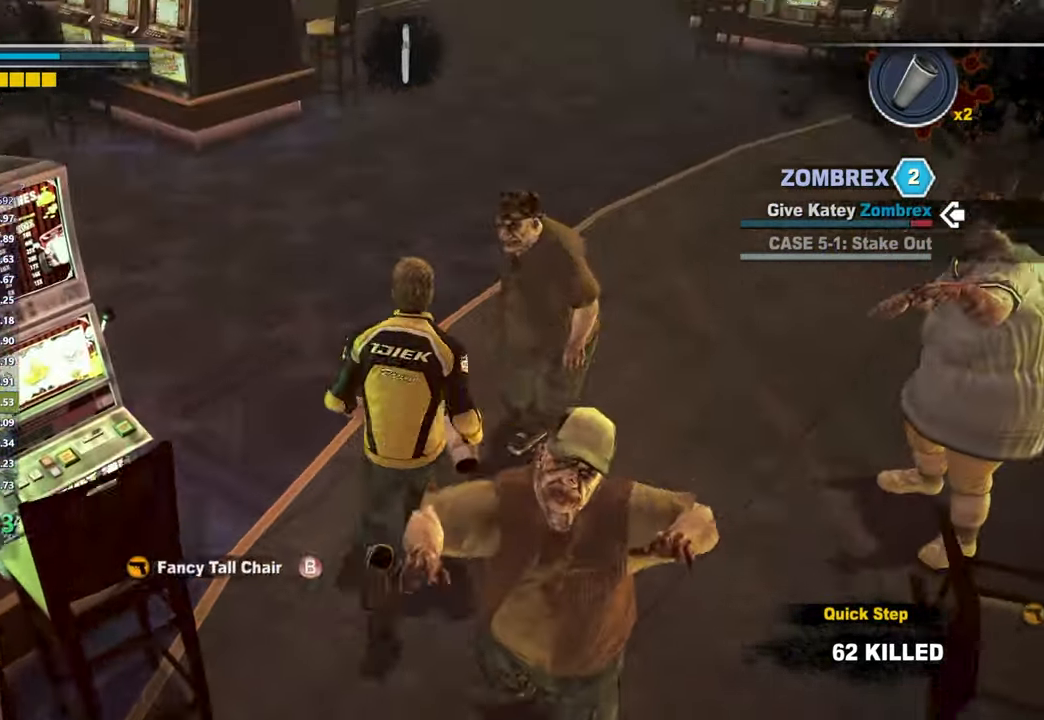
{"buttons": [], "left_stick": "up", "right_stick": "center", "button_events": []}
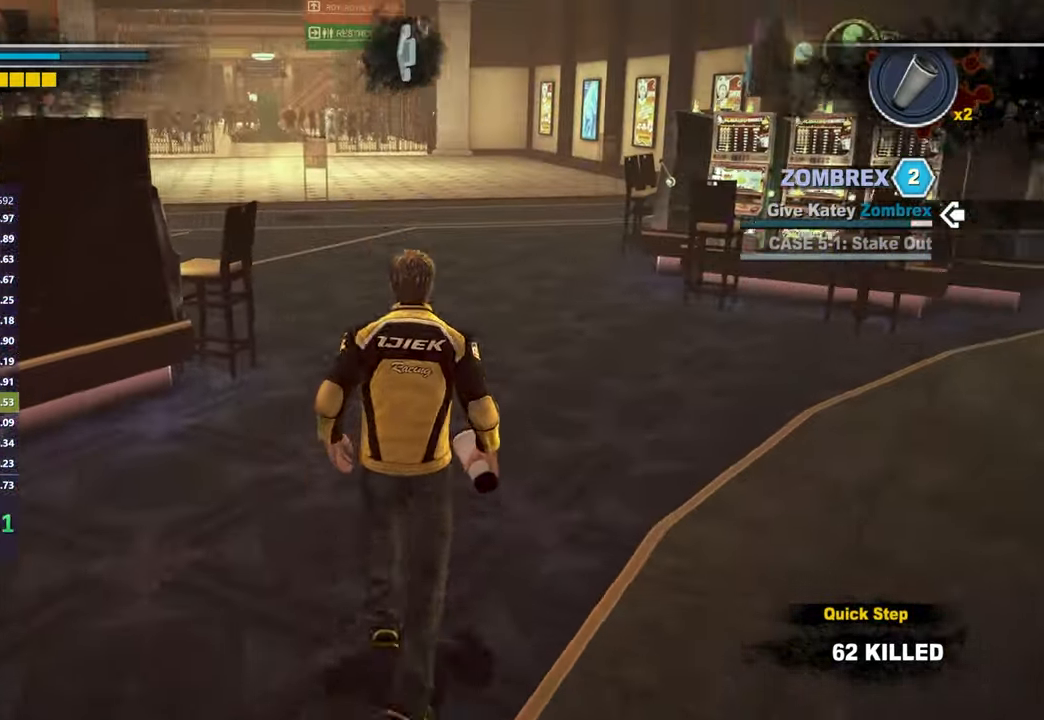
{"buttons": [], "left_stick": "up", "right_stick": "center", "button_events": []}
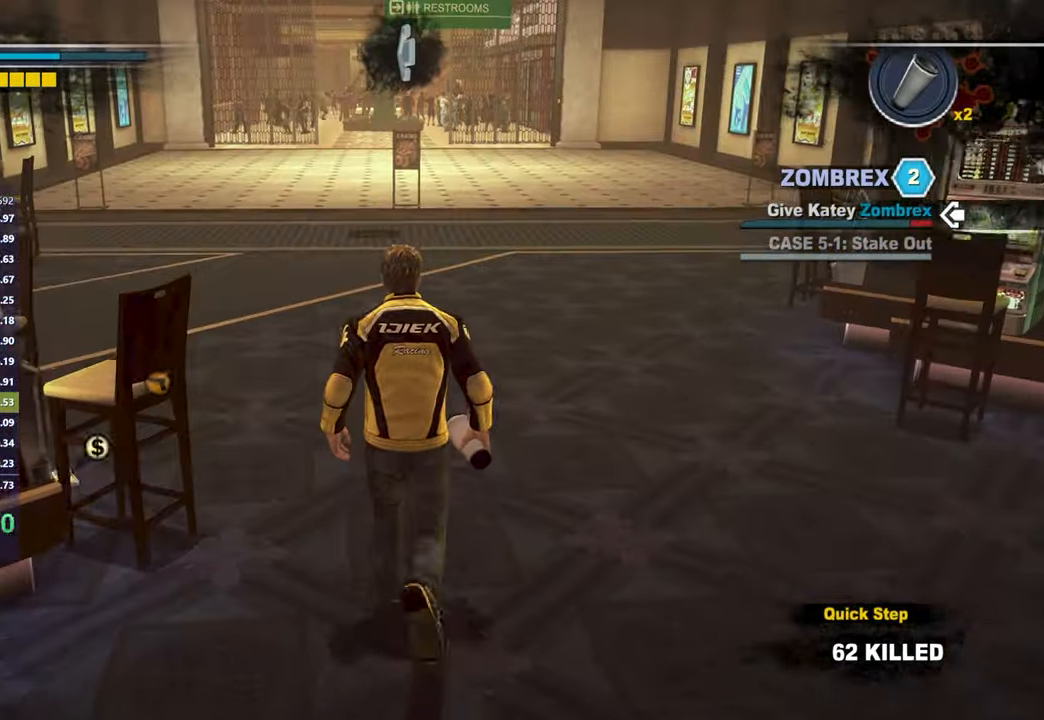
{"buttons": [], "left_stick": "up", "right_stick": "center", "button_events": []}